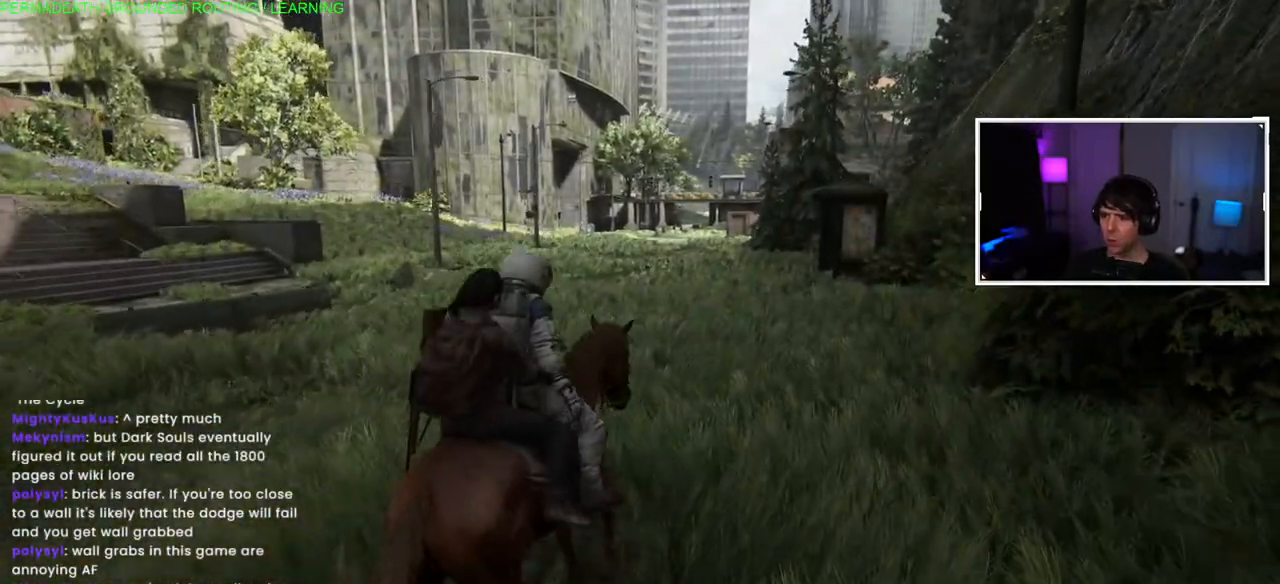
Gameplay with a controller (PlayStation layout); each line is a JSON object with the inputs held at the frame after it. "events" lists button and stick changes between this image and that frame as [ms after this image, input, new state], when the widget could be followed in between.
{"buttons": [], "left_stick": "up-right", "right_stick": "left", "events": [[450, "right_stick", "left"]]}
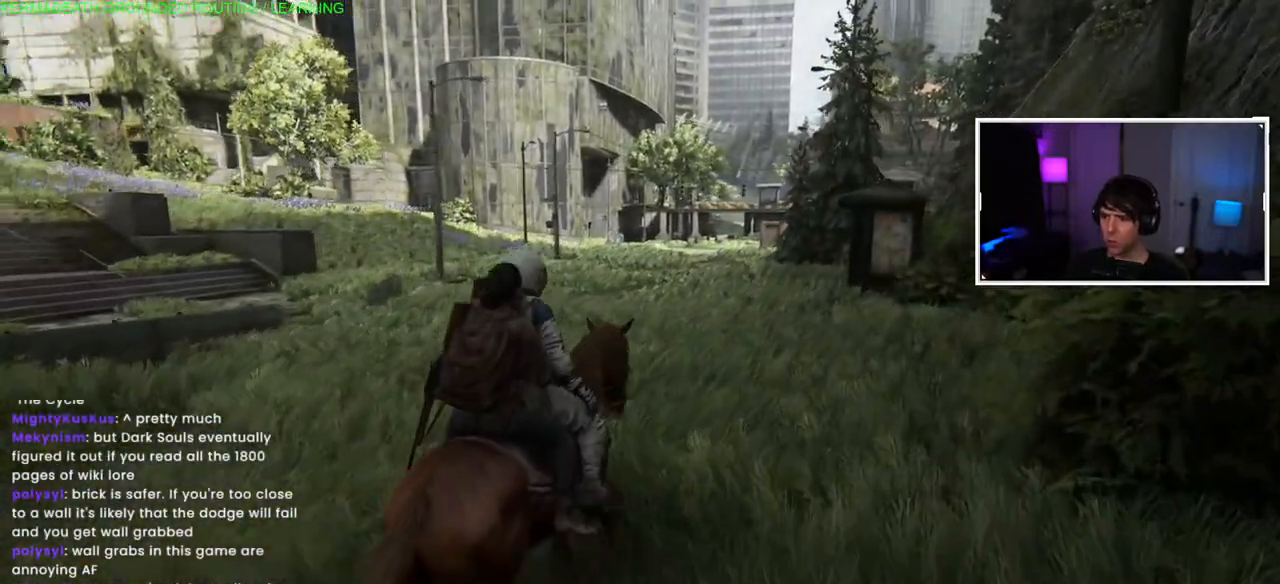
{"buttons": [], "left_stick": "up-right", "right_stick": "center", "events": [[183, "right_stick", "center"]]}
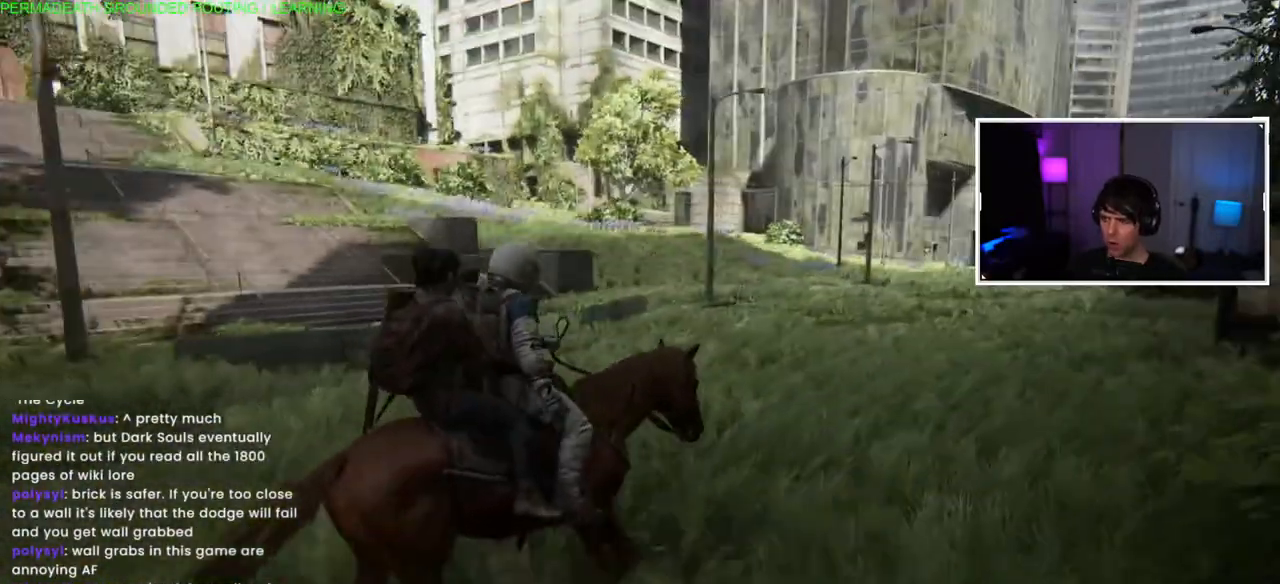
{"buttons": [], "left_stick": "up-right", "right_stick": "left", "events": [[317, "right_stick", "left"]]}
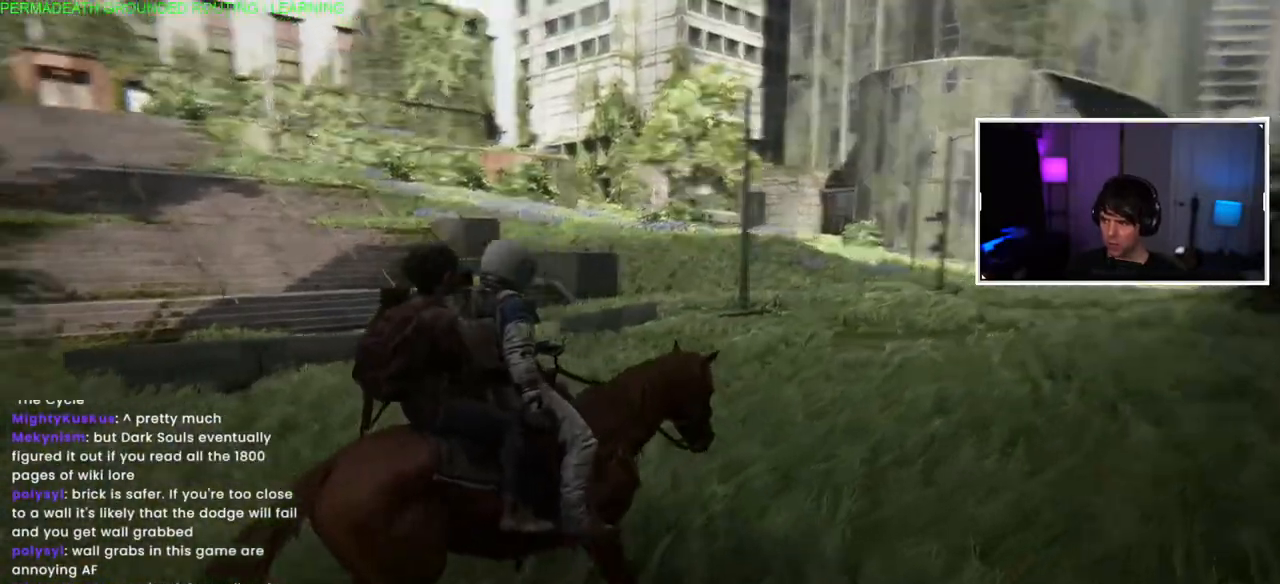
{"buttons": [], "left_stick": "up-right", "right_stick": "right", "events": [[50, "right_stick", "center"], [500, "right_stick", "right"]]}
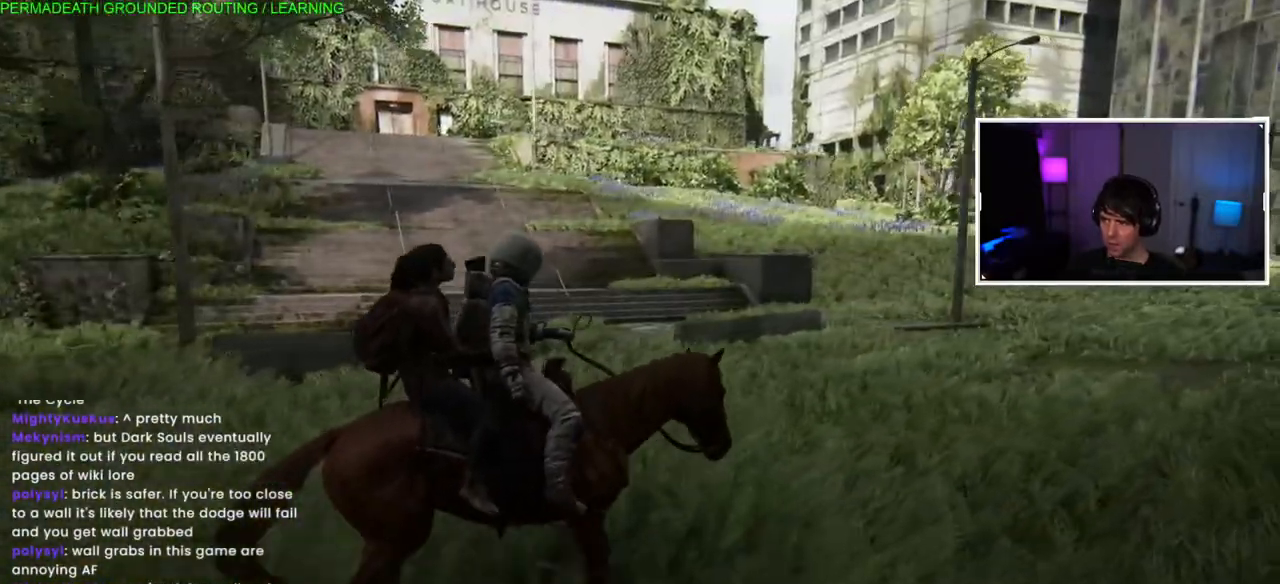
{"buttons": [], "left_stick": "up-right", "right_stick": "center", "events": [[367, "right_stick", "center"]]}
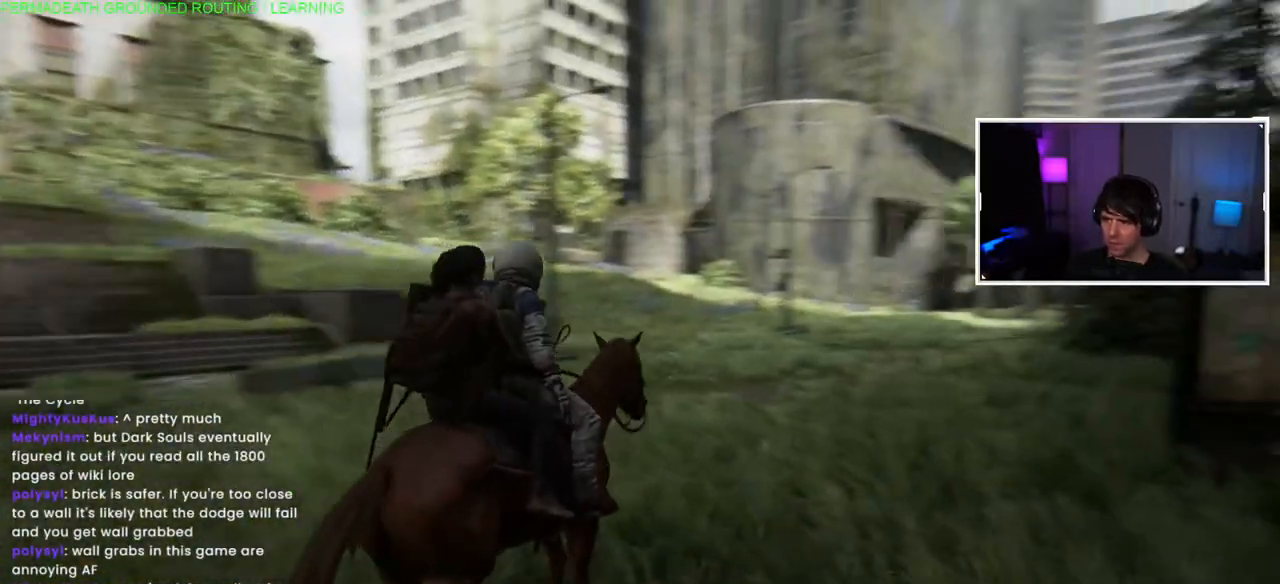
{"buttons": [], "left_stick": "up-right", "right_stick": "center", "events": [[267, "right_stick", "right"], [450, "right_stick", "center"]]}
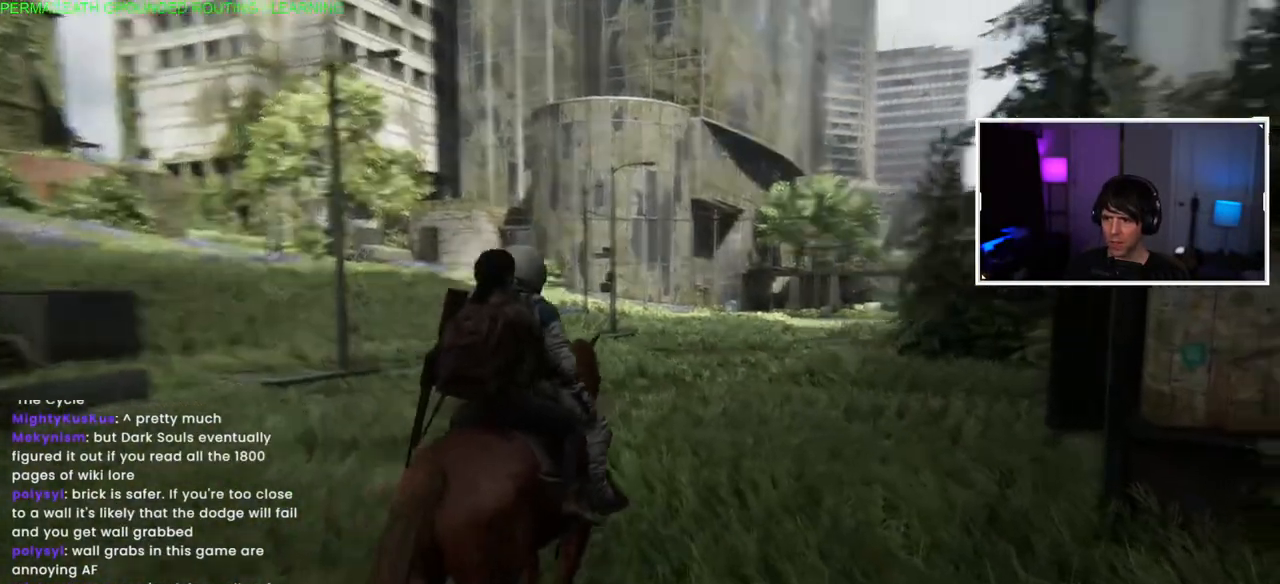
{"buttons": [], "left_stick": "up-right", "right_stick": "center", "events": []}
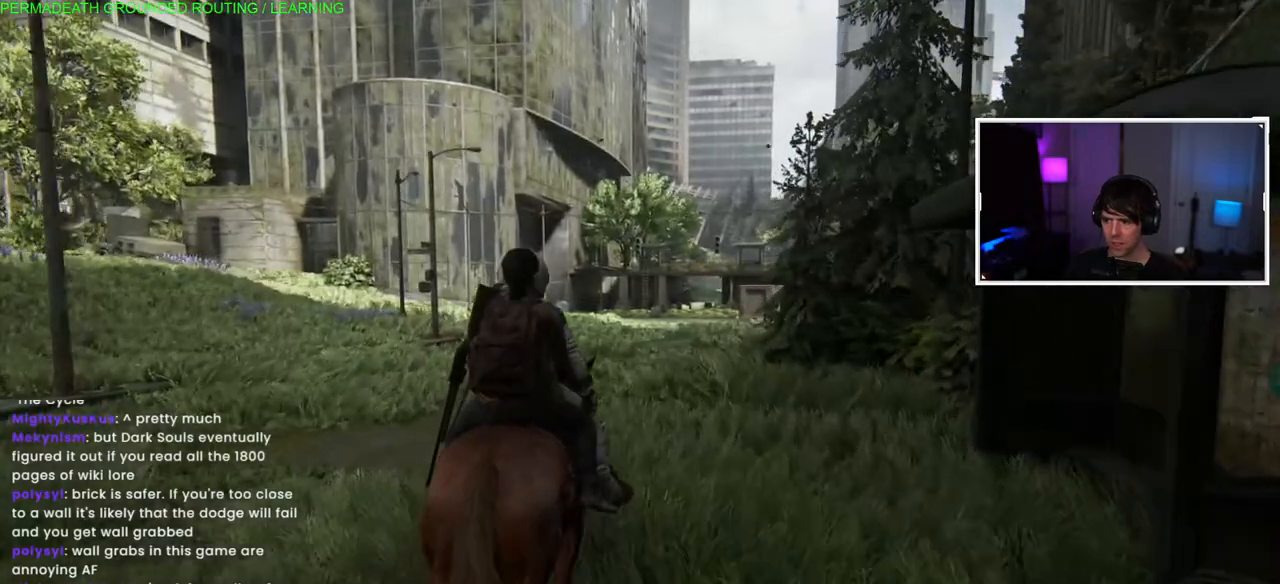
{"buttons": [], "left_stick": "up-right", "right_stick": "center", "events": []}
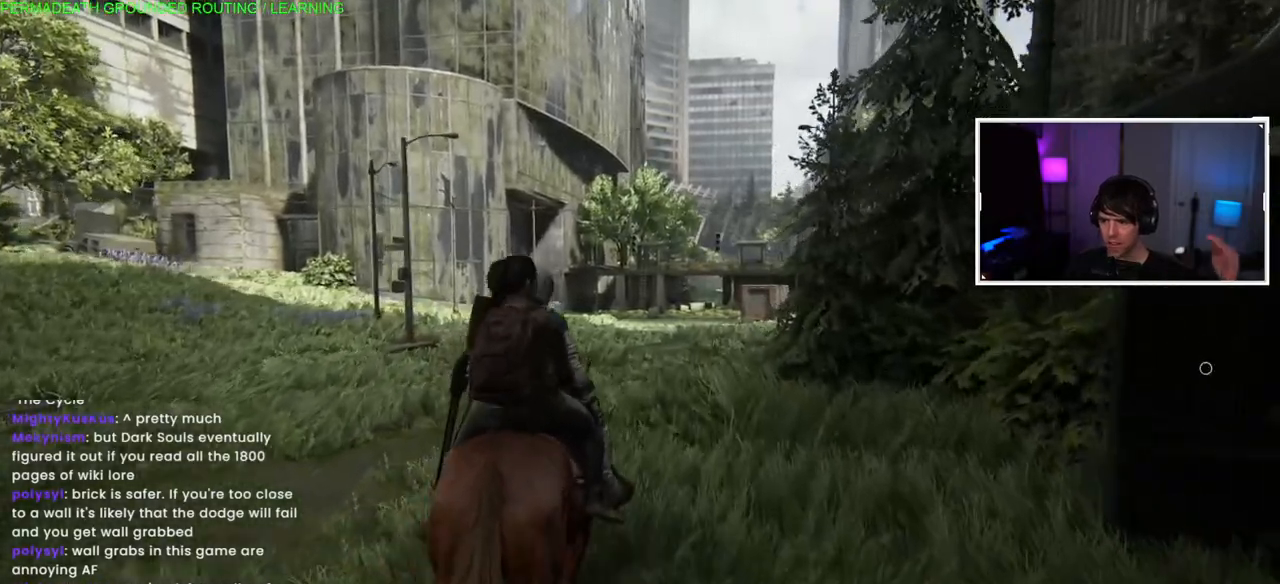
{"buttons": [], "left_stick": "up-right", "right_stick": "center", "events": []}
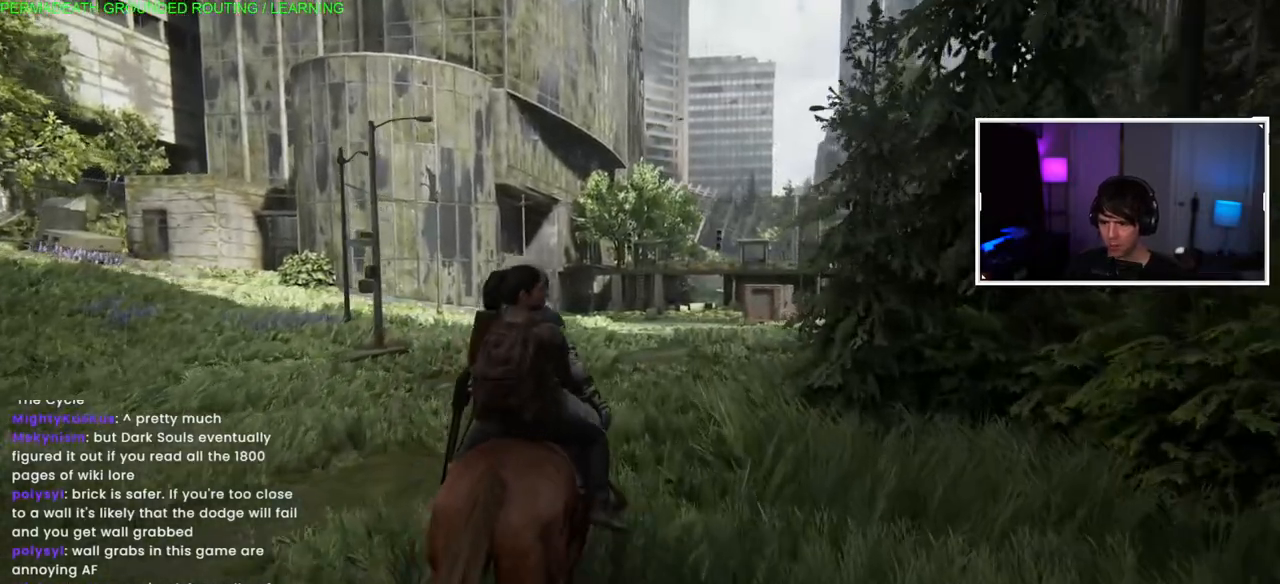
{"buttons": [], "left_stick": "down-right", "right_stick": "right", "events": [[133, "left_stick", "down-right"], [300, "right_stick", "right"]]}
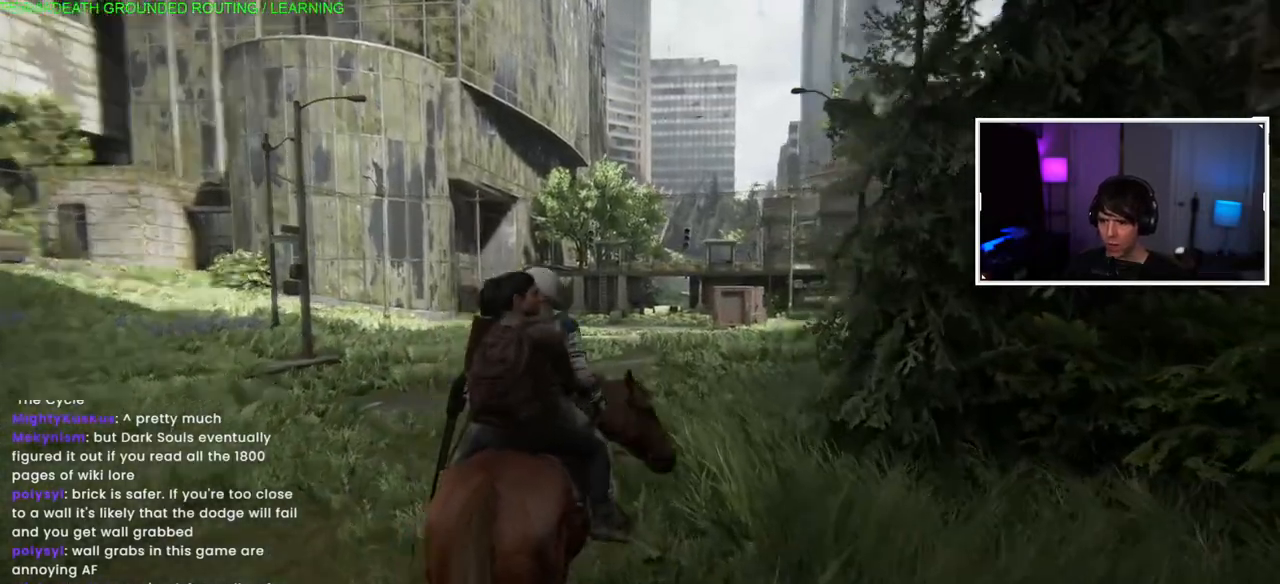
{"buttons": [], "left_stick": "down-right", "right_stick": "right", "events": [[33, "left_stick", "up-left"], [33, "right_stick", "center"], [283, "right_stick", "right"], [317, "left_stick", "down"], [383, "left_stick", "down-right"]]}
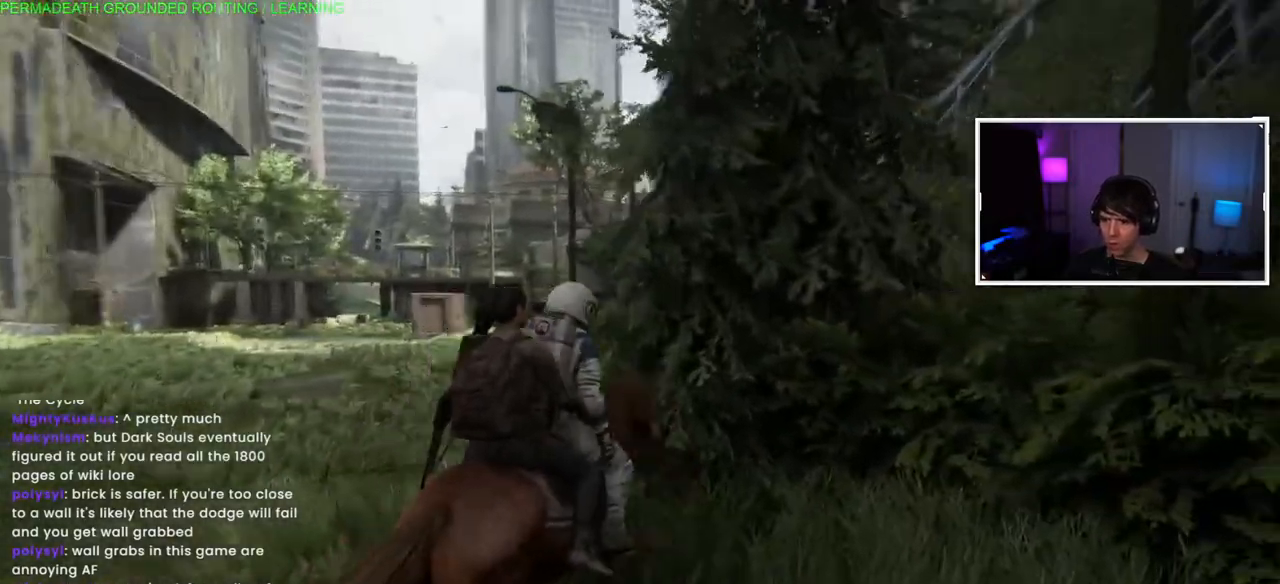
{"buttons": [], "left_stick": "down-right", "right_stick": "right", "events": []}
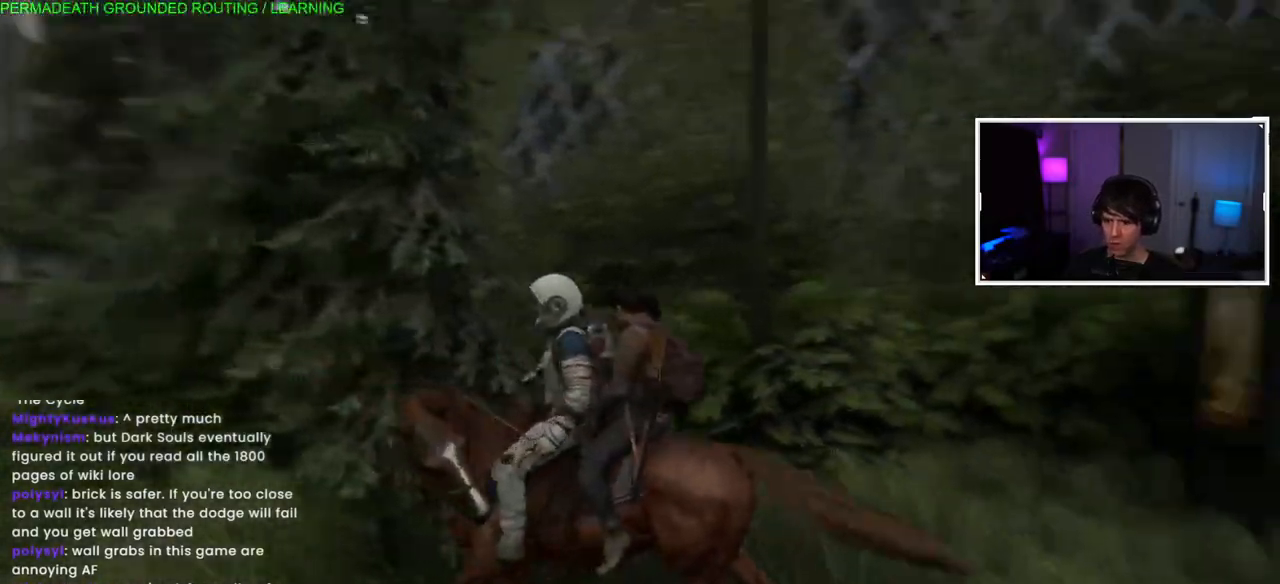
{"buttons": [], "left_stick": "right", "right_stick": "center", "events": [[250, "right_stick", "center"], [383, "left_stick", "right"]]}
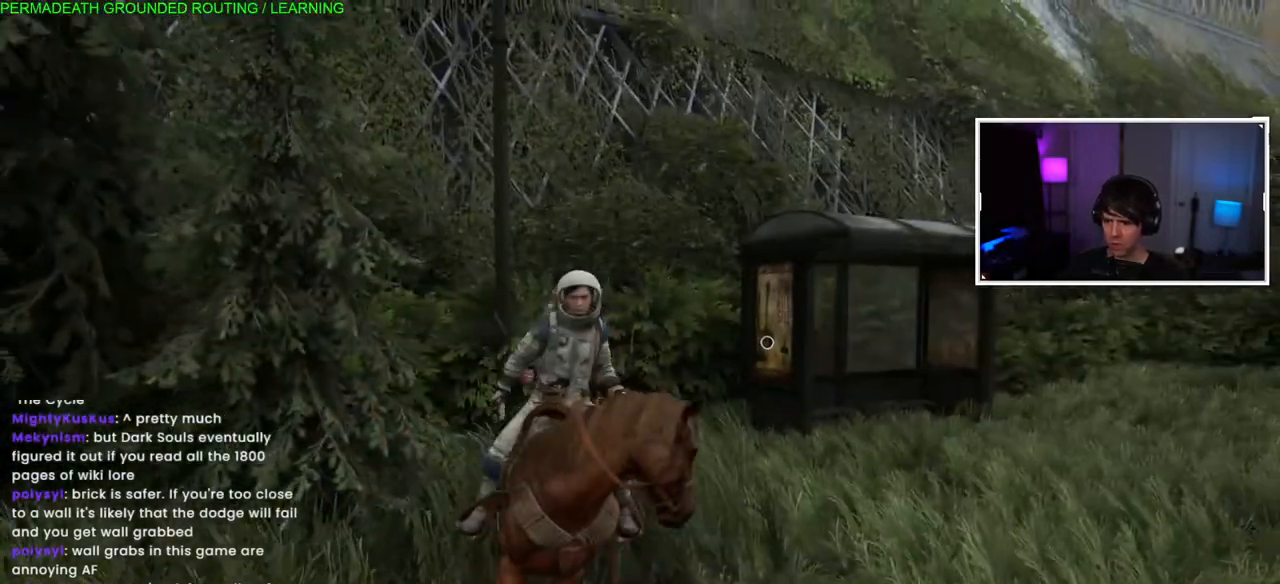
{"buttons": [], "left_stick": "up-right", "right_stick": "center", "events": [[17, "left_stick", "up-right"], [367, "TRIANGLE", "down"], [500, "TRIANGLE", "up"]]}
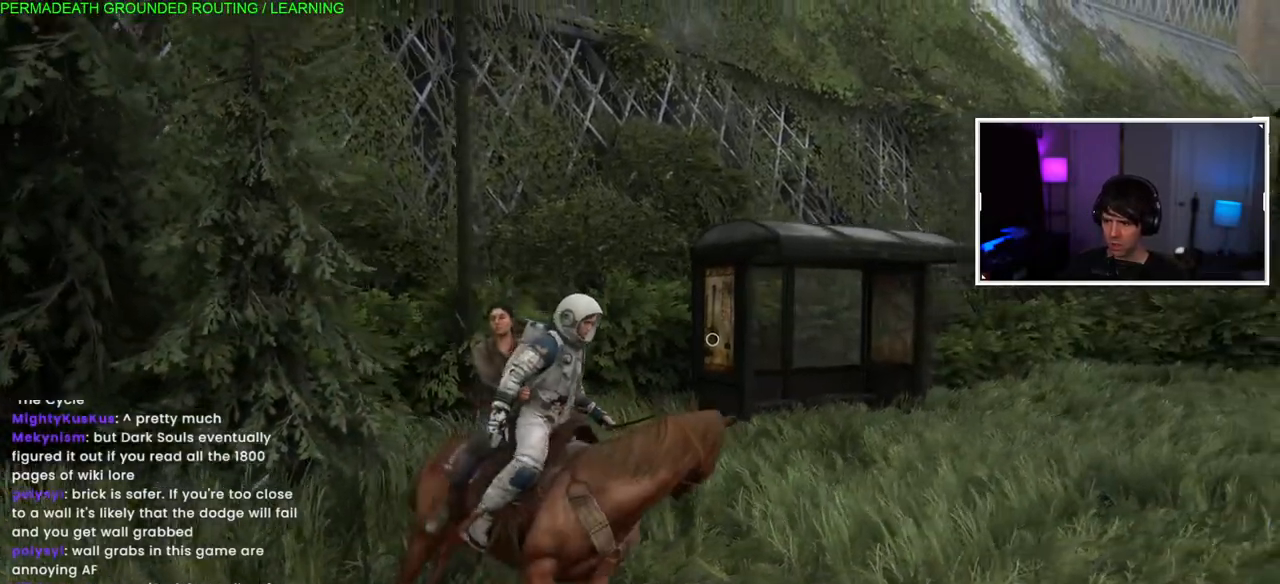
{"buttons": ["TRIANGLE"], "left_stick": "up-left", "right_stick": "center", "events": [[67, "TRIANGLE", "down"], [67, "left_stick", "center"], [183, "TRIANGLE", "up"], [233, "TRIANGLE", "down"], [283, "left_stick", "up-left"], [383, "TRIANGLE", "up"], [433, "TRIANGLE", "down"]]}
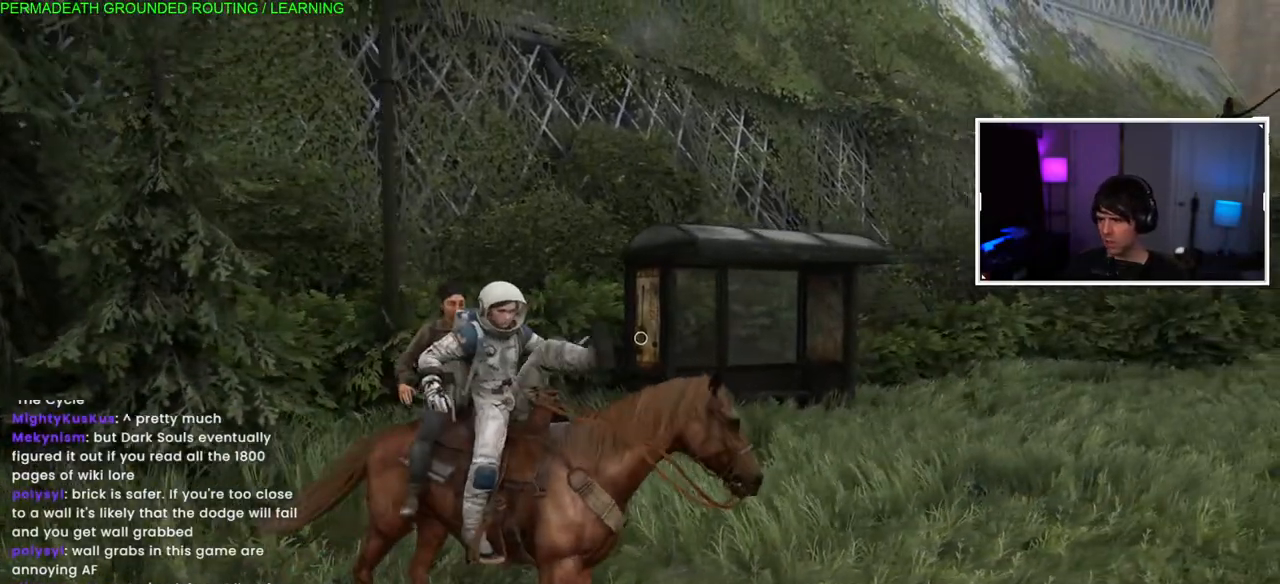
{"buttons": ["L1"], "left_stick": "up-left", "right_stick": "center", "events": [[67, "TRIANGLE", "up"], [383, "L1", "down"]]}
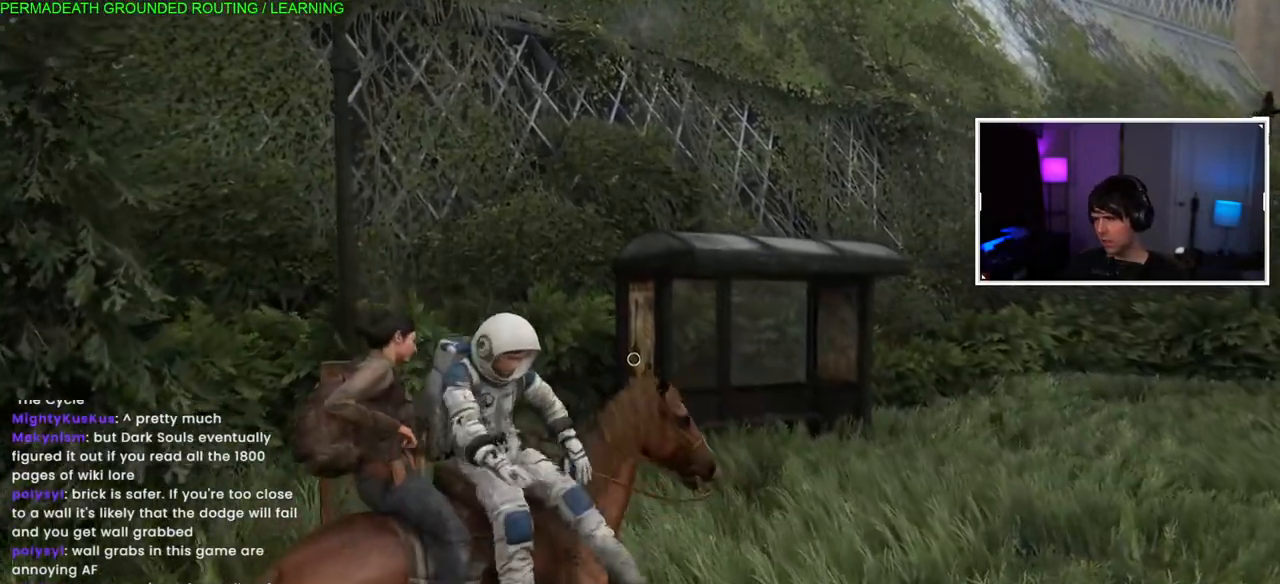
{"buttons": ["L1"], "left_stick": "up-left", "right_stick": "center", "events": []}
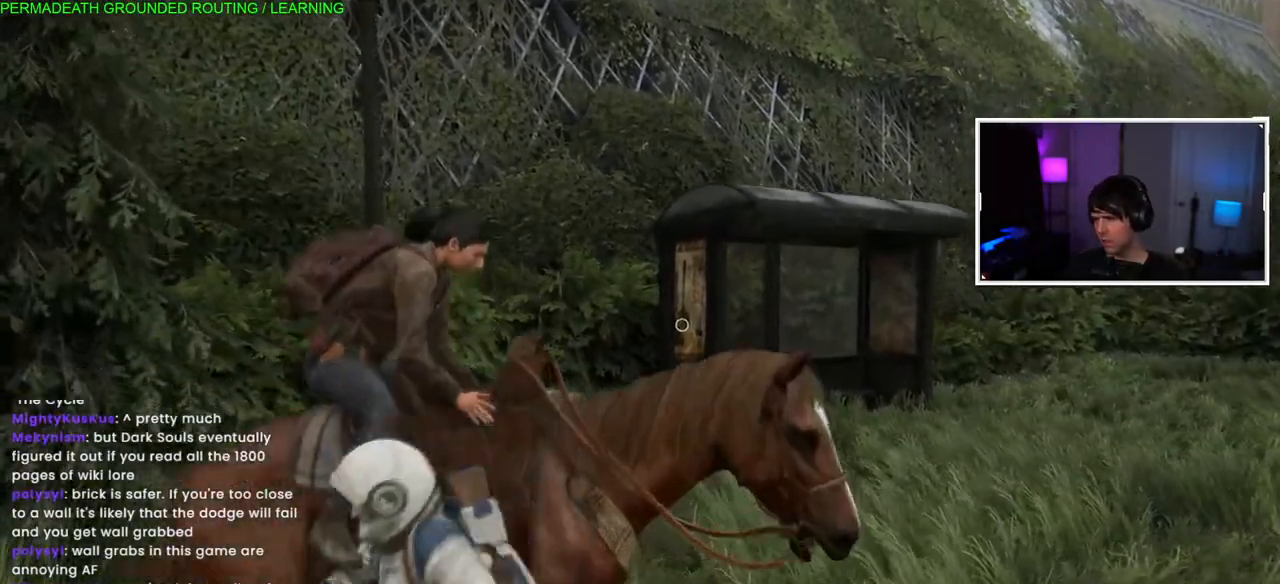
{"buttons": ["L1"], "left_stick": "up-right", "right_stick": "center", "events": [[133, "right_stick", "right"], [200, "left_stick", "right"], [433, "left_stick", "up-right"], [433, "right_stick", "center"]]}
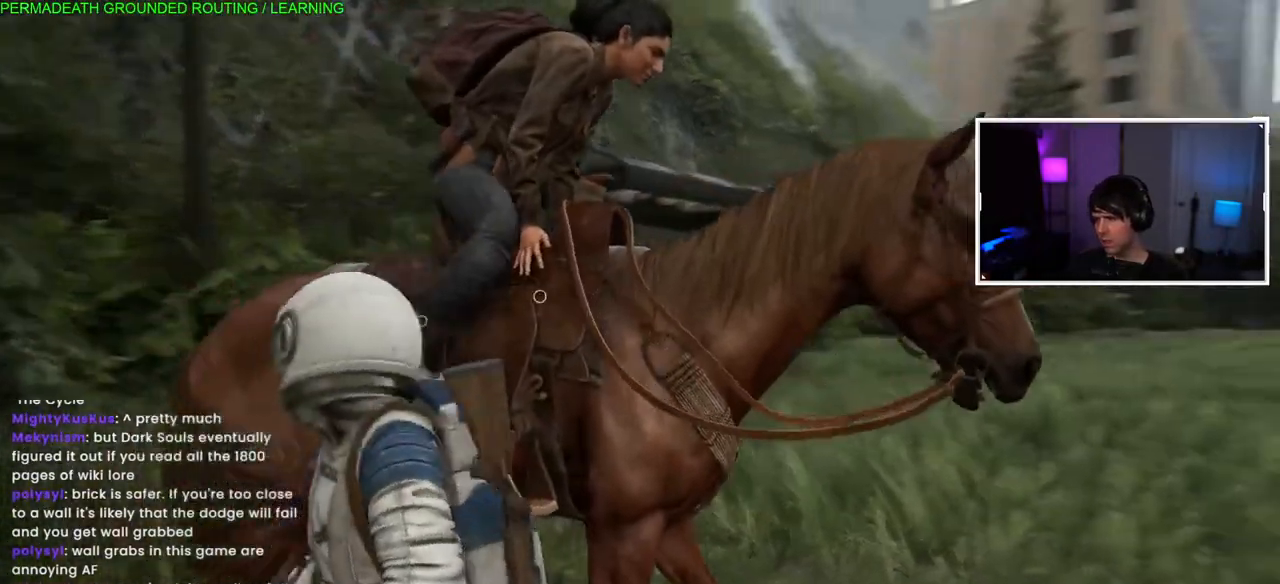
{"buttons": ["L1"], "left_stick": "up-left", "right_stick": "left", "events": [[17, "right_stick", "left"], [33, "left_stick", "up-left"]]}
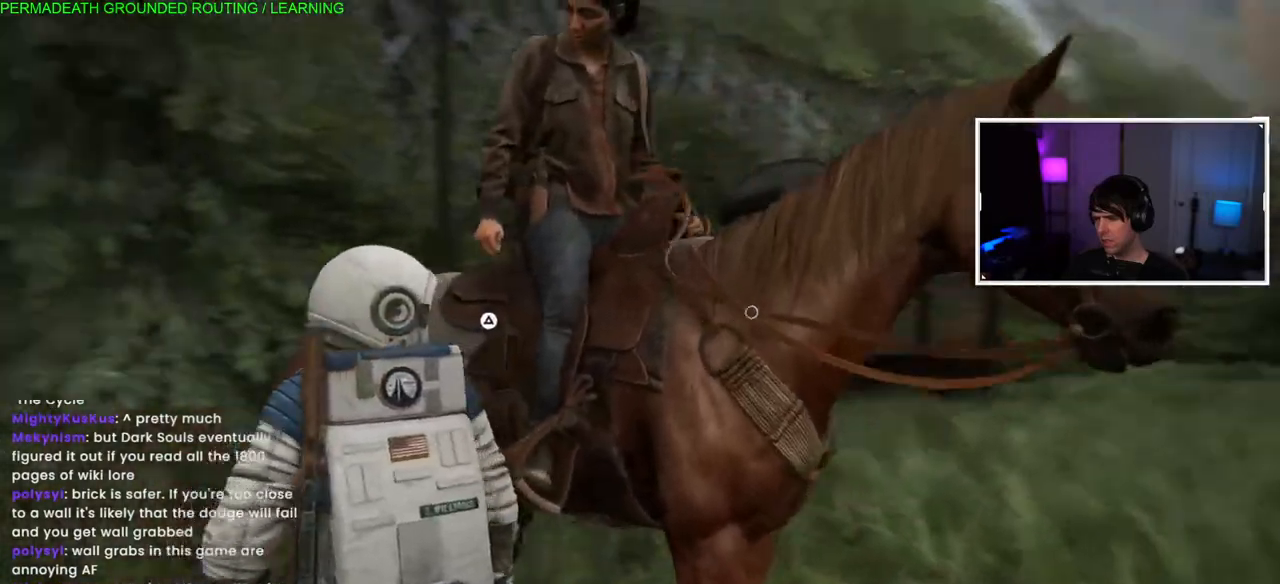
{"buttons": ["L1"], "left_stick": "up-left", "right_stick": "right", "events": [[83, "right_stick", "center"], [183, "right_stick", "left"], [233, "right_stick", "right"]]}
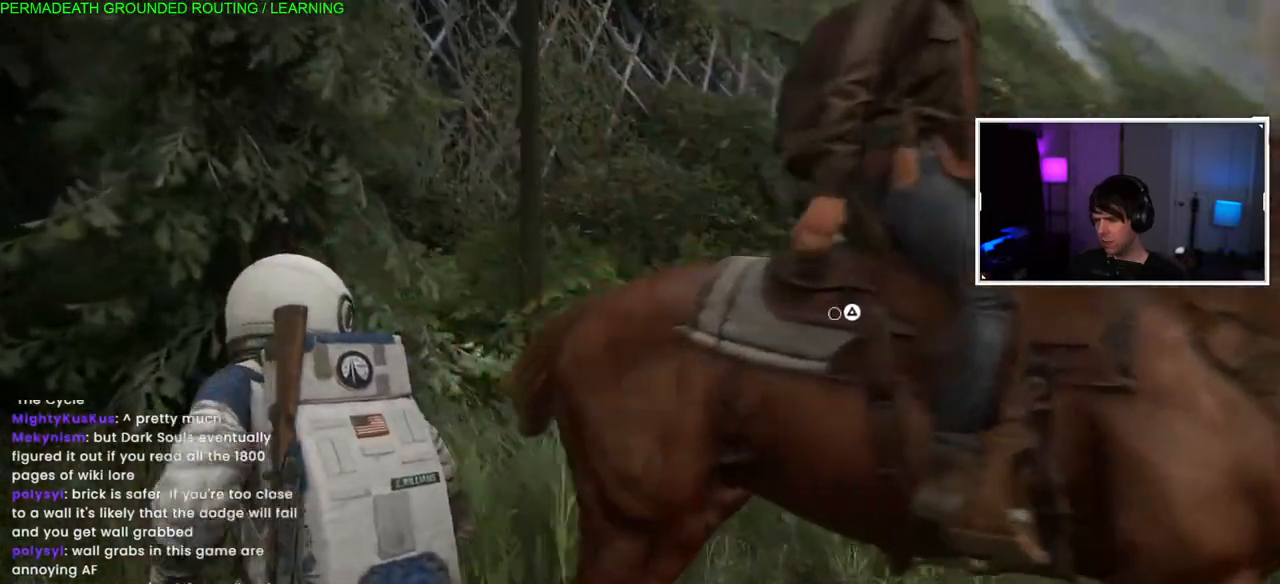
{"buttons": ["L1"], "left_stick": "up", "right_stick": "center", "events": [[17, "left_stick", "up-right"], [117, "right_stick", "center"], [250, "left_stick", "up"]]}